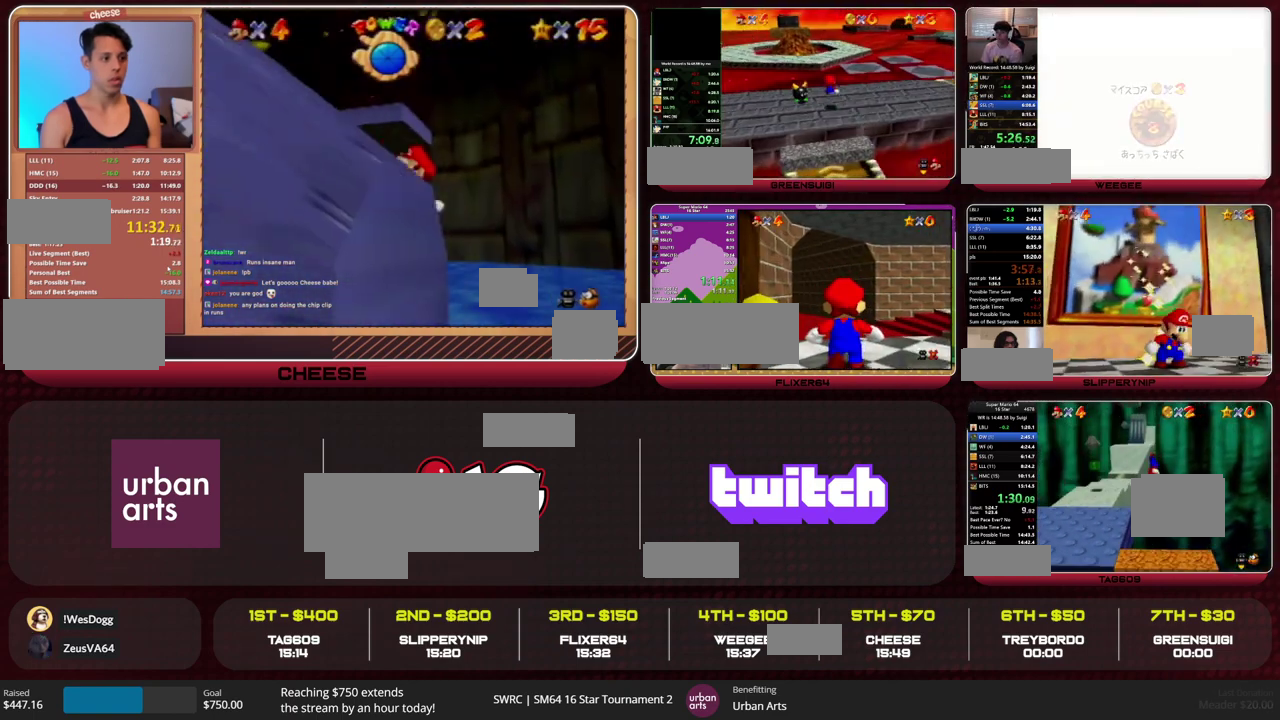
Gameplay with a controller (Nintendo layout); each line is a JSON object with the inputs held at the frame after it. "events" lists button and stick changes between this image and that frame as [ms after this image, input, new state], when the widget could be followed in between. This overlay highlights the sticks when they move; stick clicks (L3) are not distinguishable. Not read: L1 L3 R1 R3.
{"buttons": [], "left_stick": "up", "events": [[467, "left_stick", "up"]]}
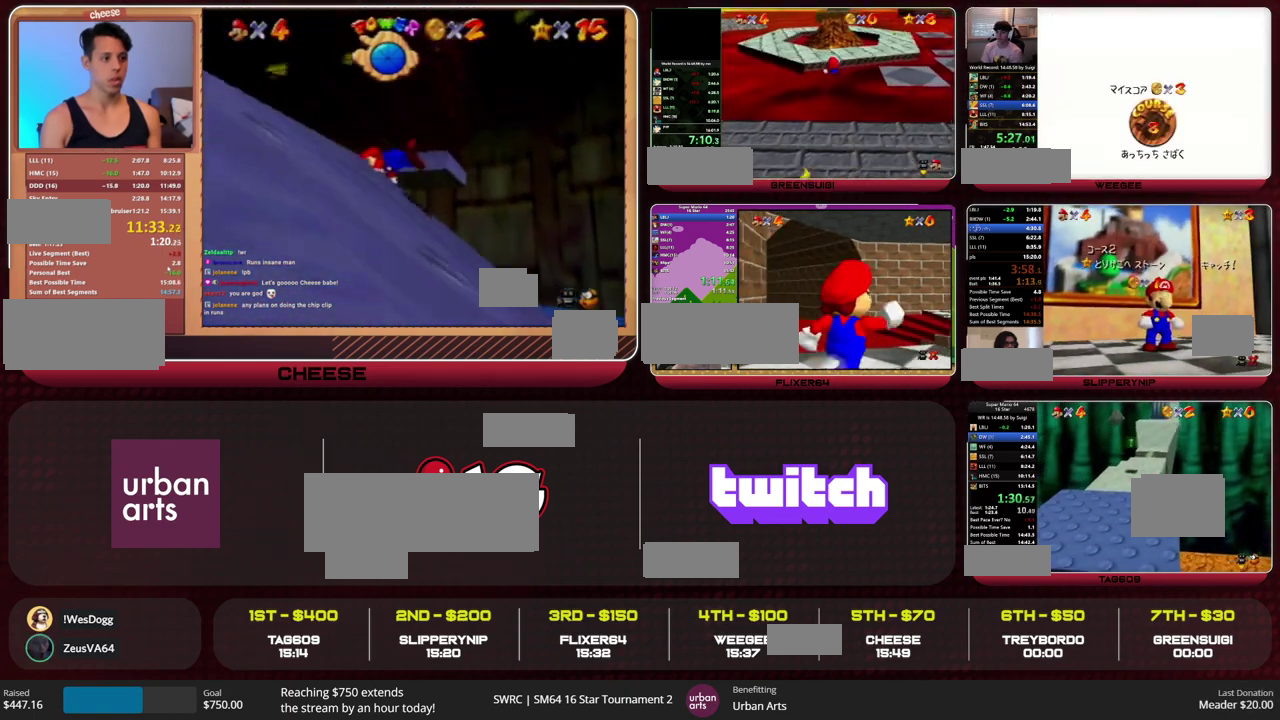
{"buttons": [], "left_stick": "up", "events": []}
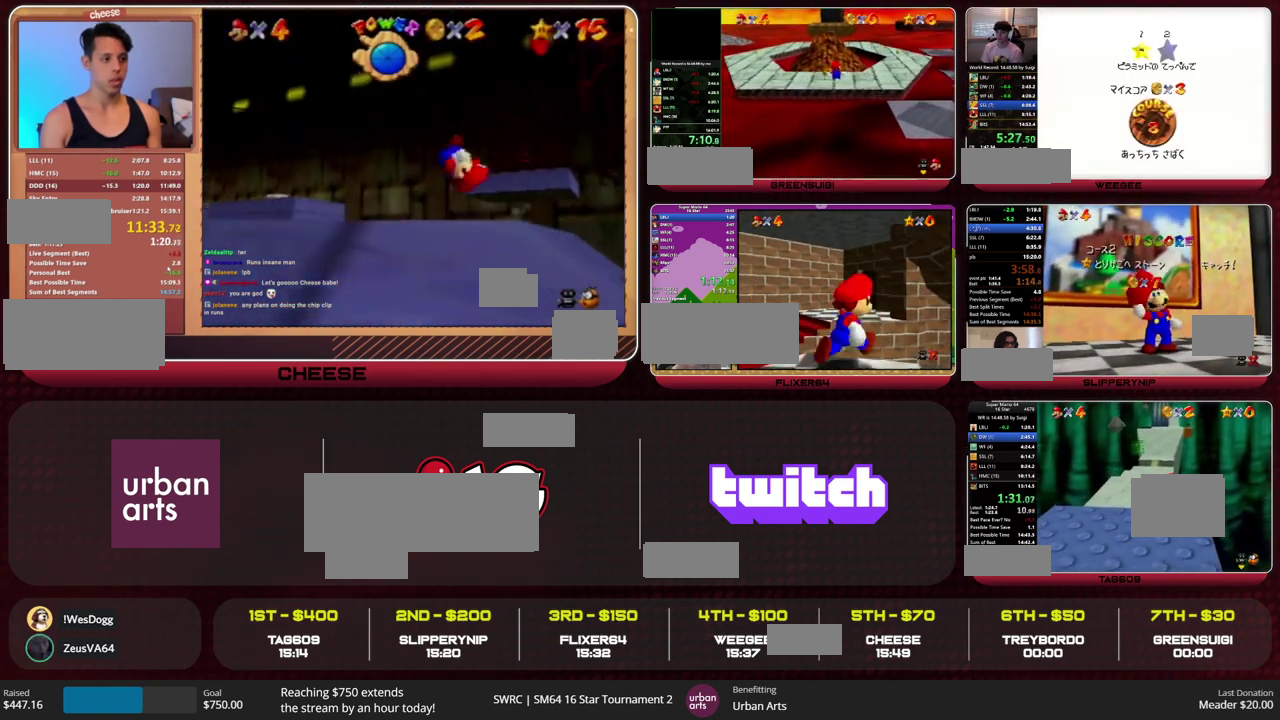
{"buttons": ["C_DOWN"], "left_stick": "up", "events": [[167, "B", "down"], [200, "A", "down"], [267, "B", "up"], [300, "A", "up"], [433, "C_DOWN", "down"]]}
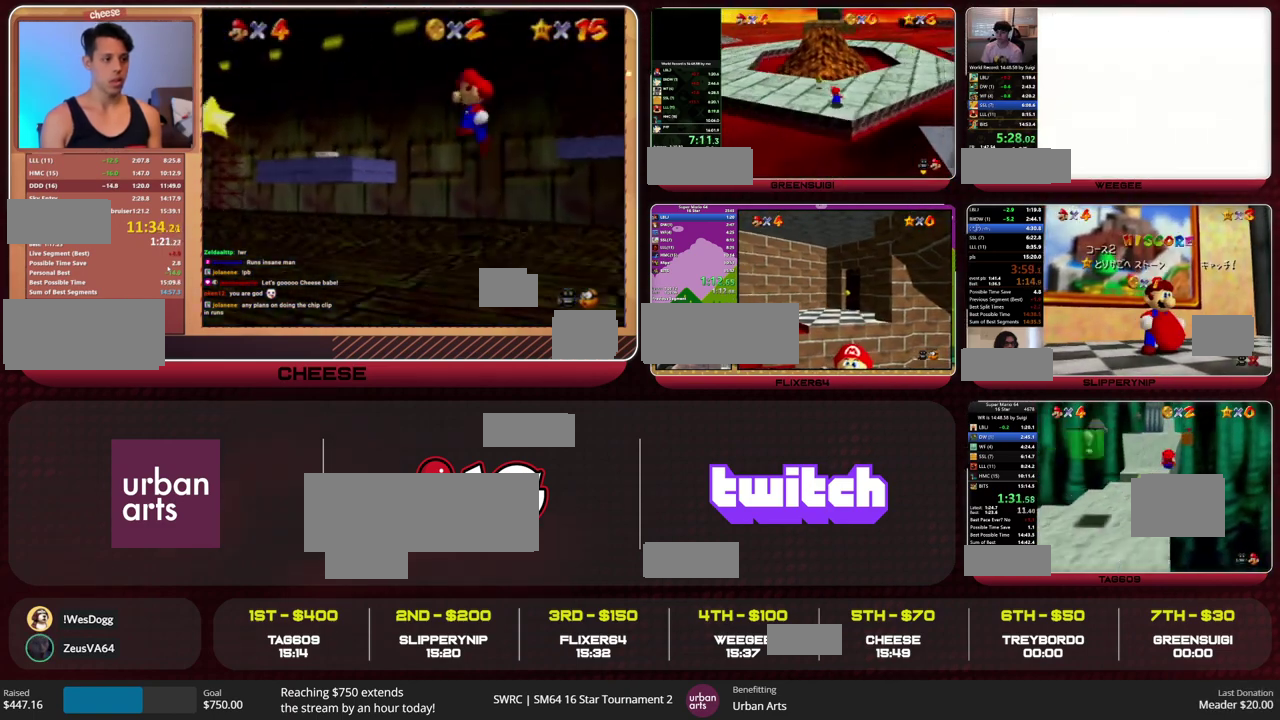
{"buttons": [], "left_stick": "up", "events": [[33, "C_DOWN", "up"], [367, "A", "down"], [367, "B", "down"], [467, "A", "up"], [467, "B", "up"]]}
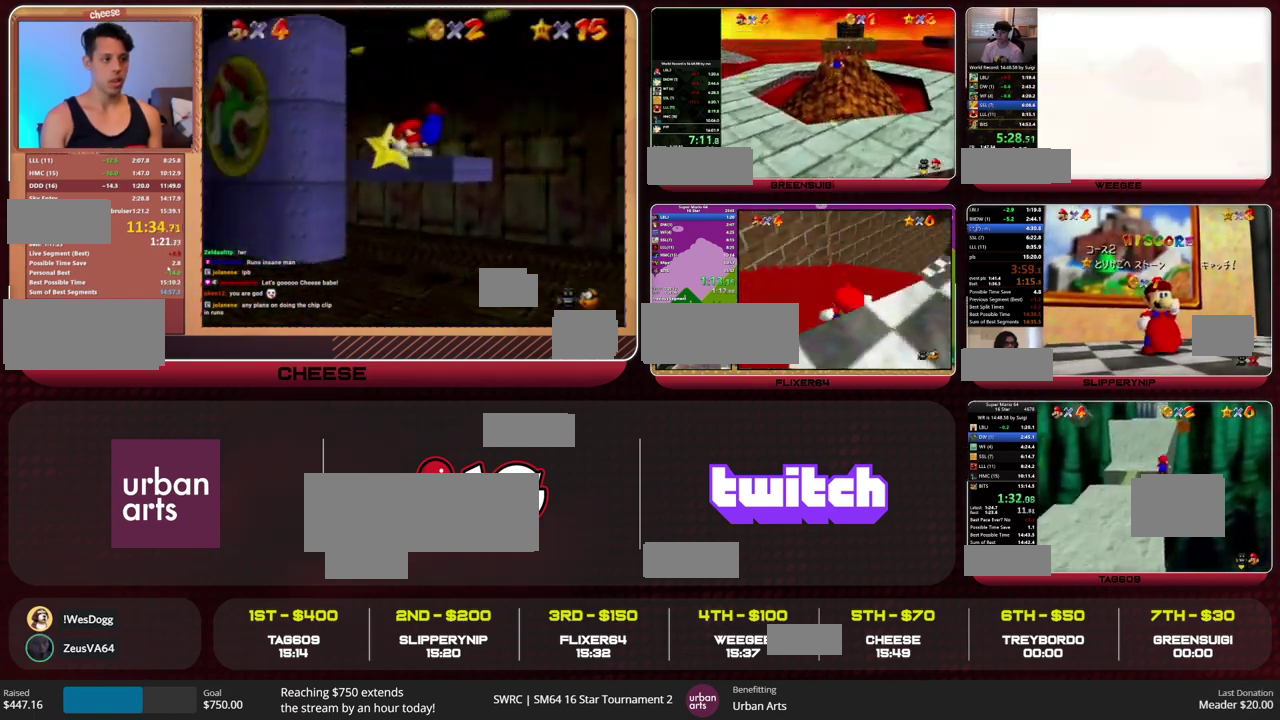
{"buttons": [], "left_stick": "up", "events": []}
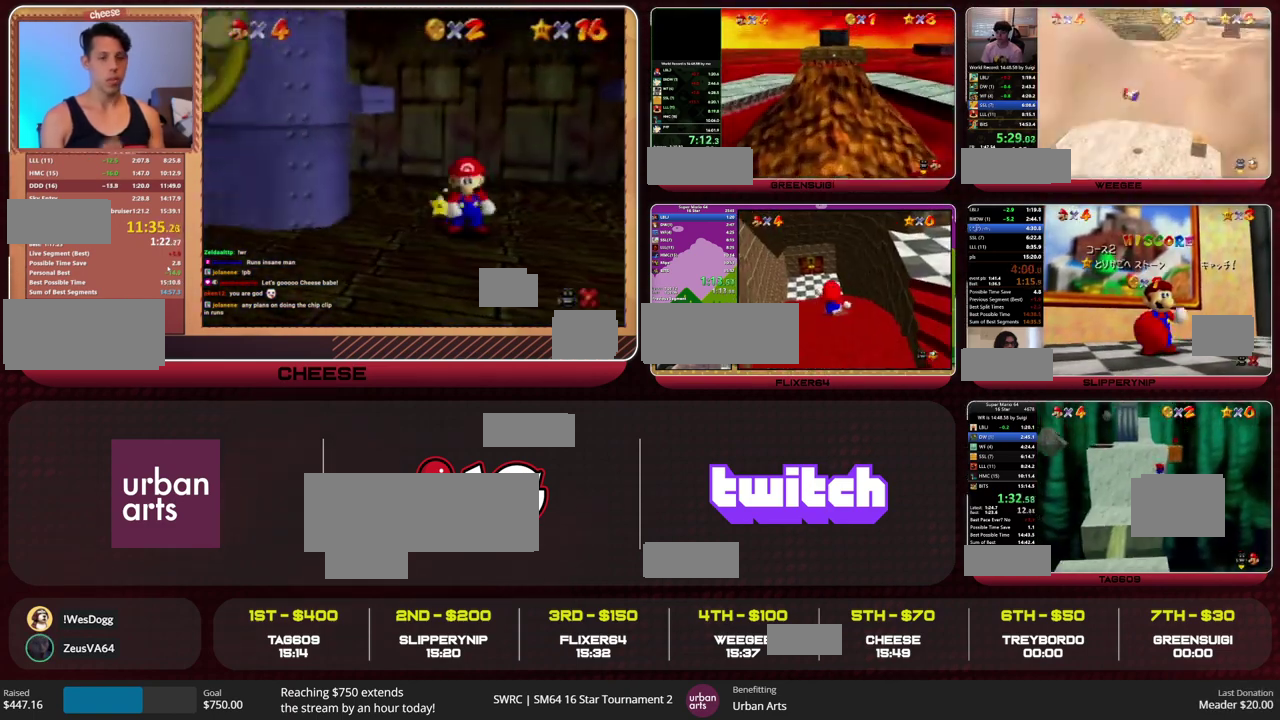
{"buttons": [], "left_stick": "up", "events": [[267, "B", "down"], [300, "A", "down"], [400, "B", "up"], [433, "A", "up"]]}
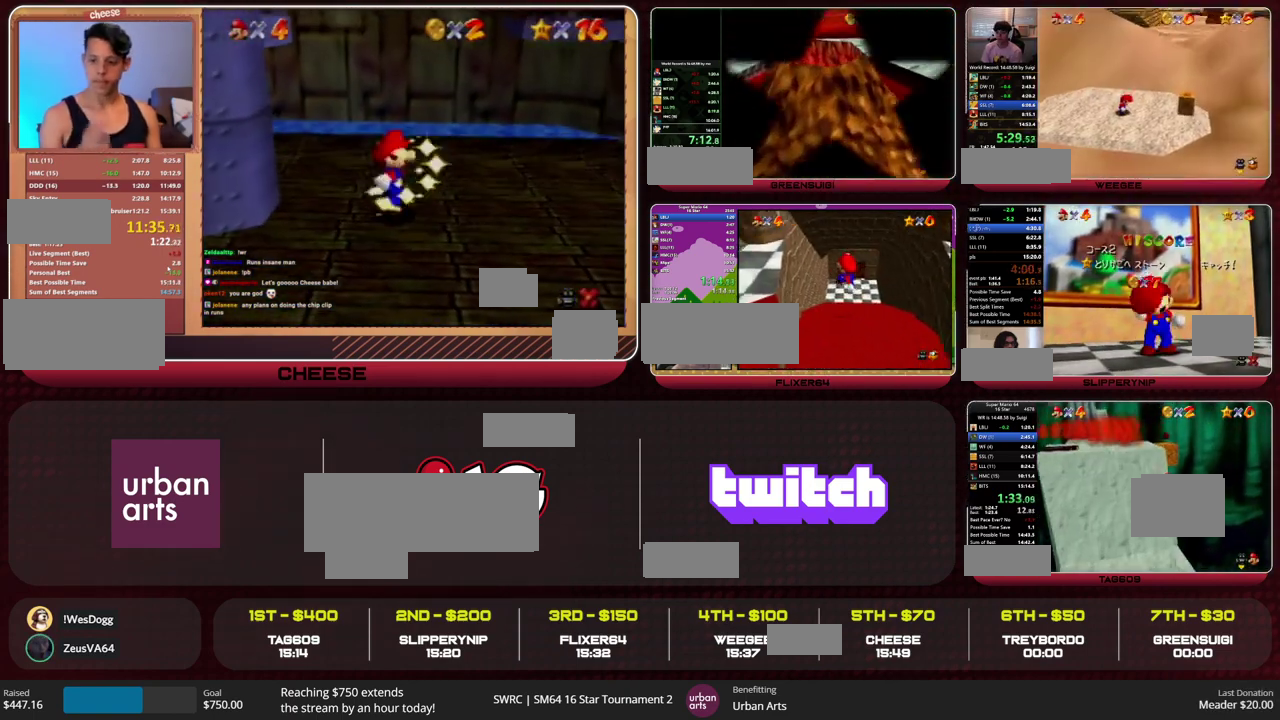
{"buttons": [], "left_stick": "up-left", "events": [[133, "B", "down"], [167, "A", "down"], [233, "B", "up"], [267, "A", "up"], [467, "left_stick", "up-left"]]}
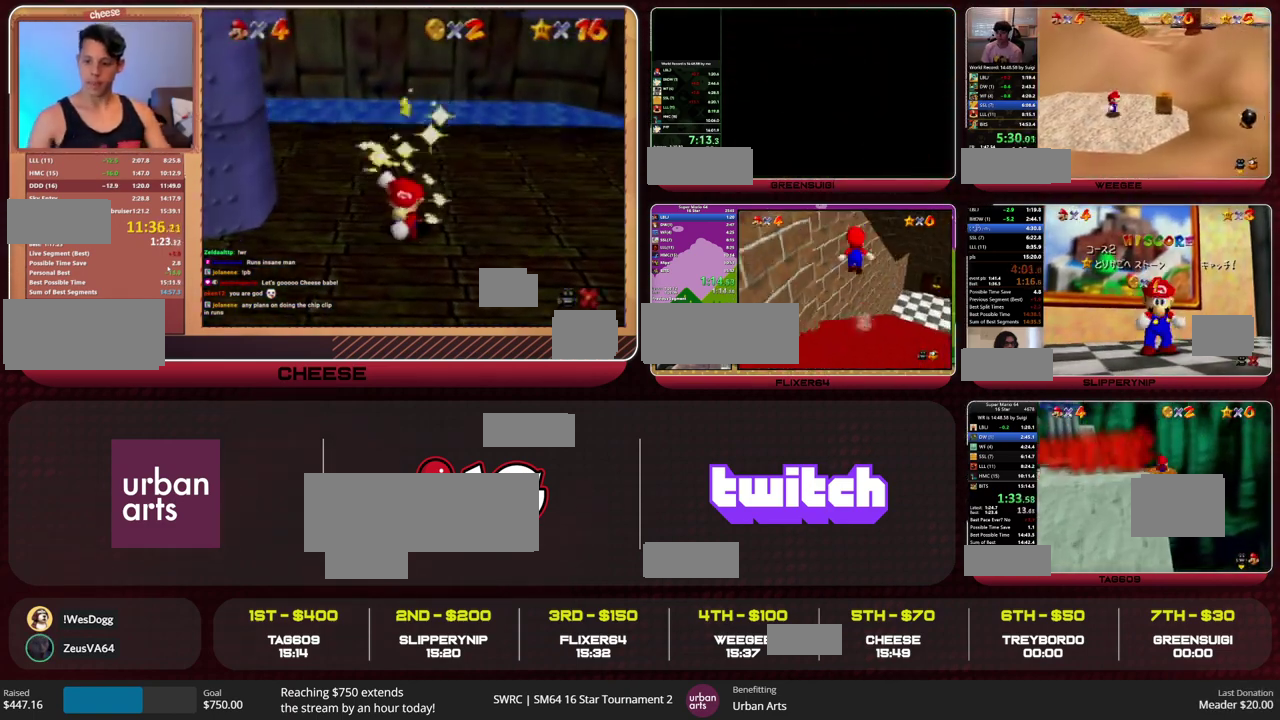
{"buttons": ["A", "B"], "left_stick": "up-left", "events": [[100, "A", "down"], [500, "B", "down"]]}
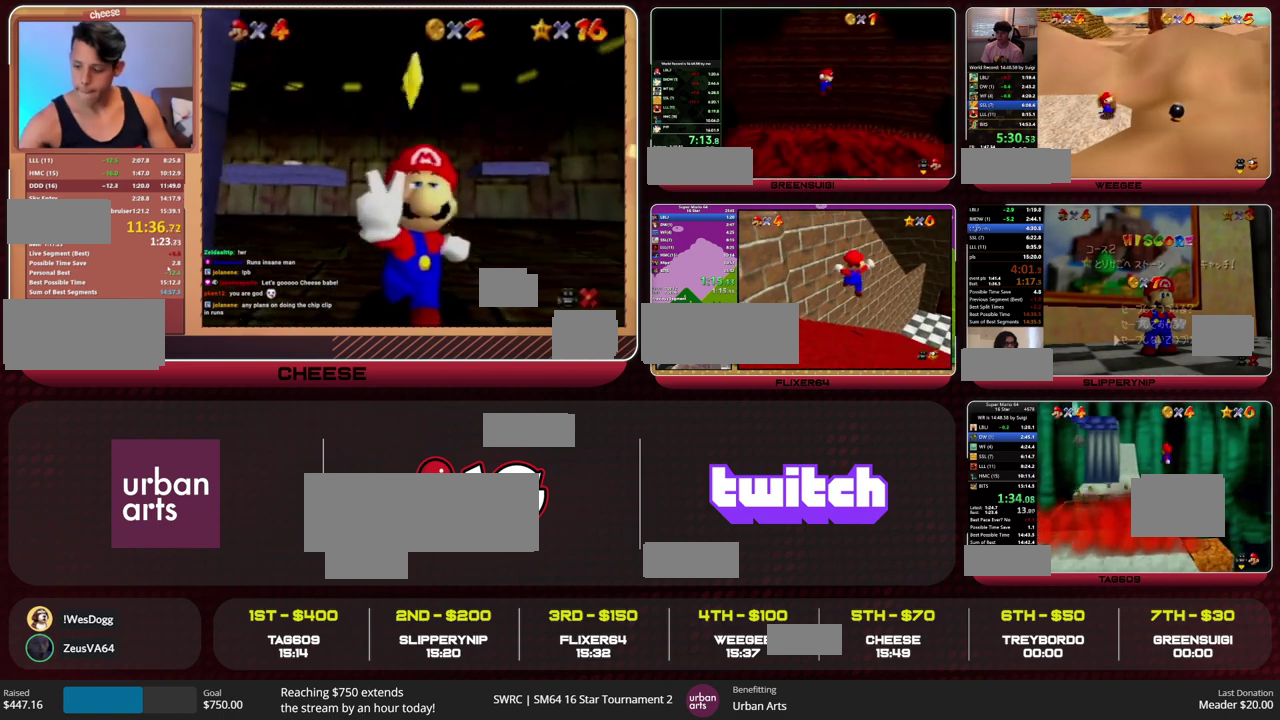
{"buttons": [], "left_stick": "up-left", "events": [[33, "A", "up"], [67, "B", "up"]]}
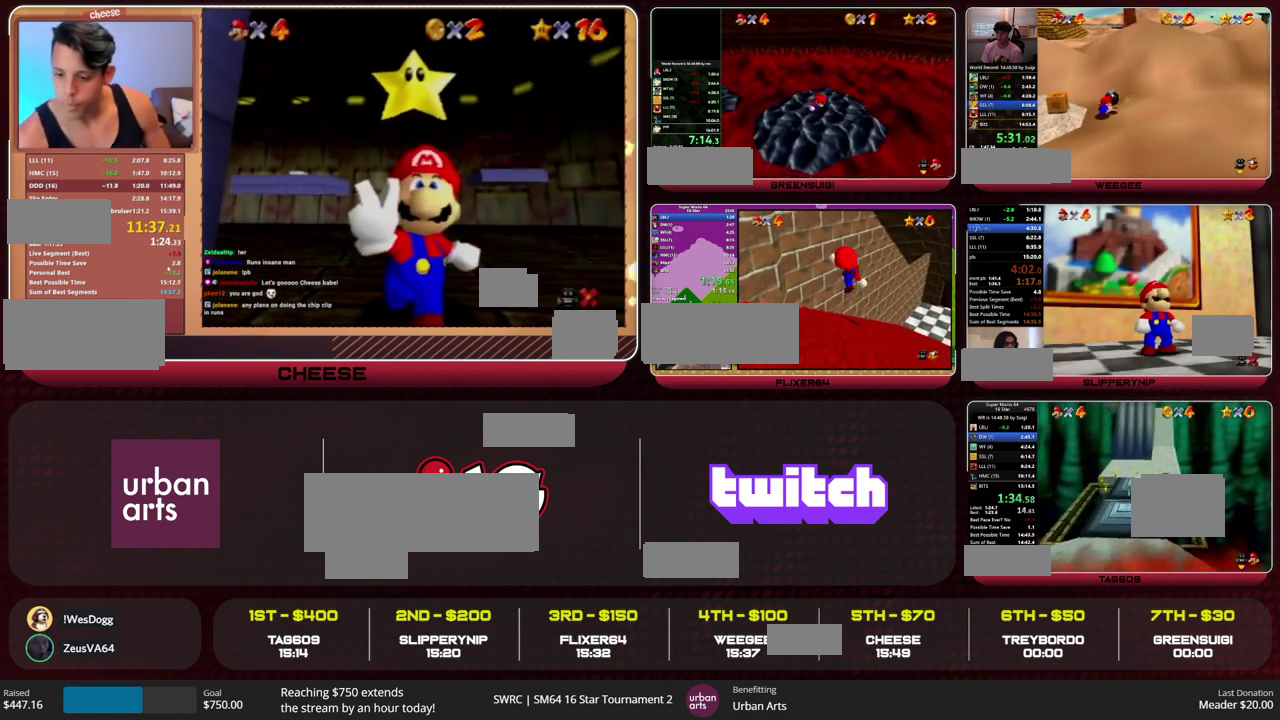
{"buttons": ["A"], "left_stick": "up", "events": [[133, "B", "down"], [167, "A", "down"], [200, "left_stick", "up"], [233, "B", "up"]]}
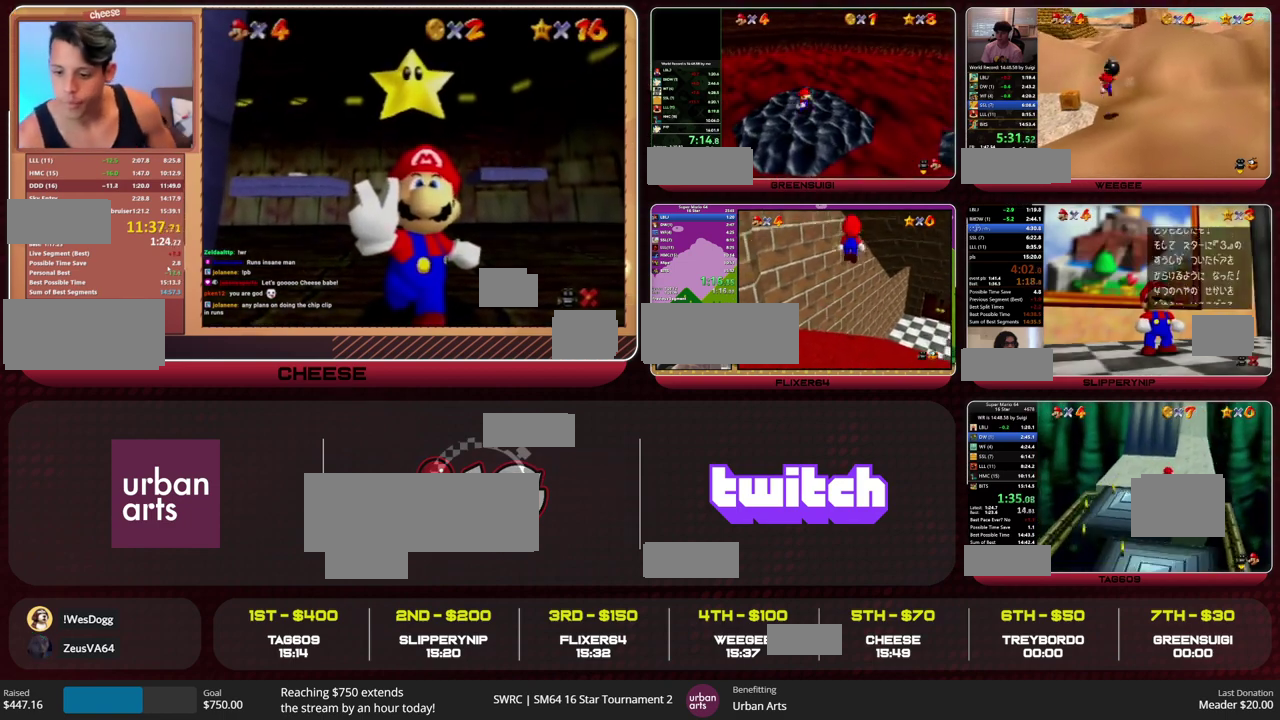
{"buttons": [], "left_stick": "up", "events": [[233, "B", "down"], [300, "A", "up"], [300, "B", "up"]]}
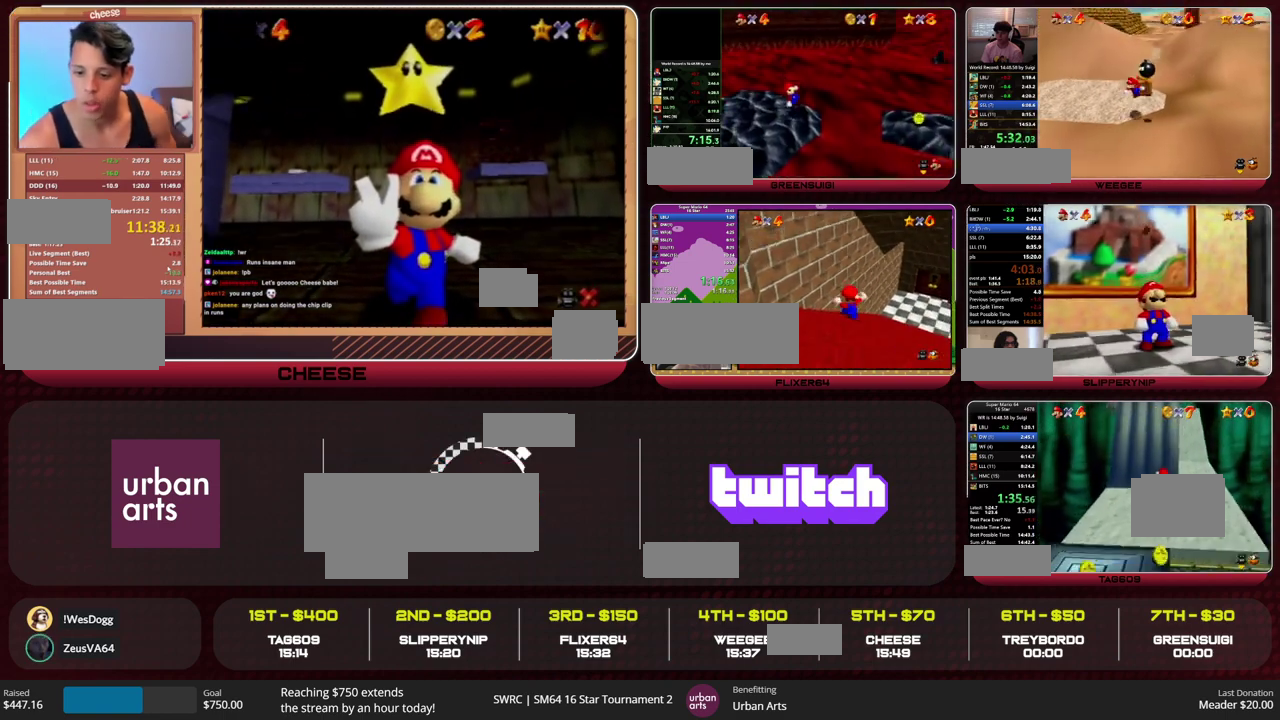
{"buttons": [], "left_stick": "up", "events": [[133, "A", "down"], [333, "A", "up"]]}
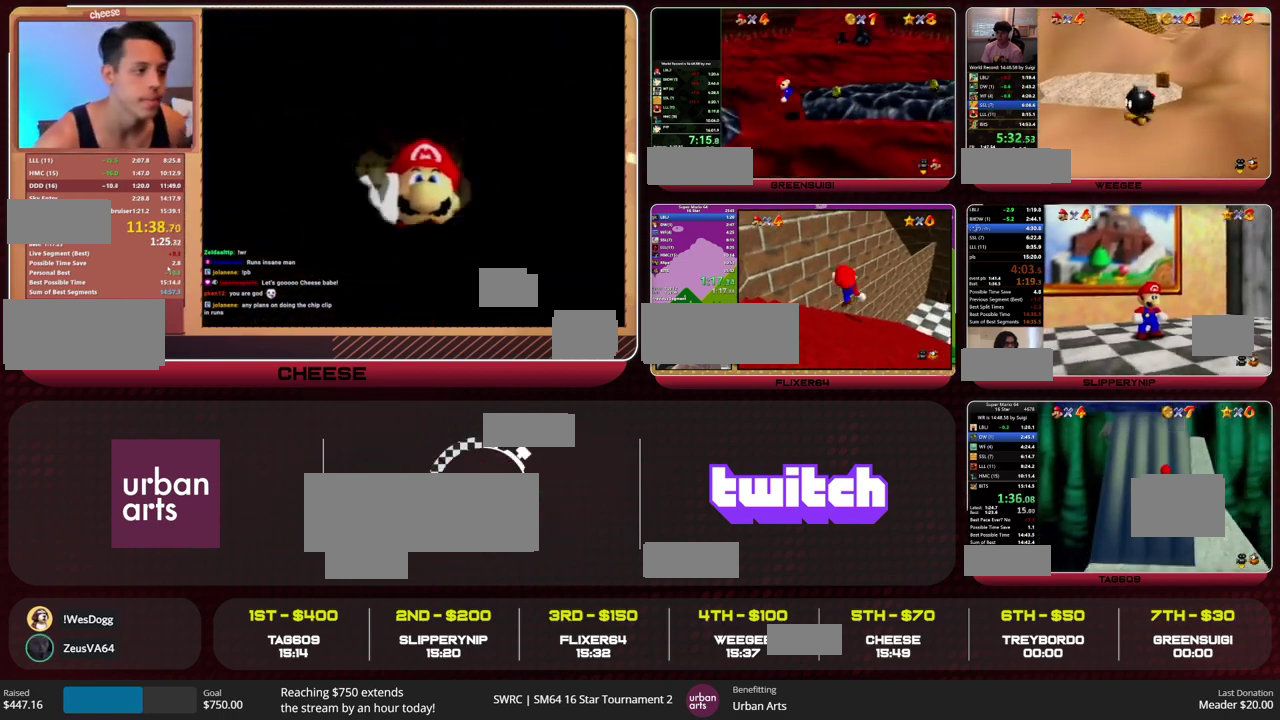
{"buttons": [], "left_stick": "up-right", "events": [[67, "A", "down"], [133, "A", "up"], [267, "C_RIGHT", "down"], [367, "C_RIGHT", "up"], [500, "left_stick", "up-right"]]}
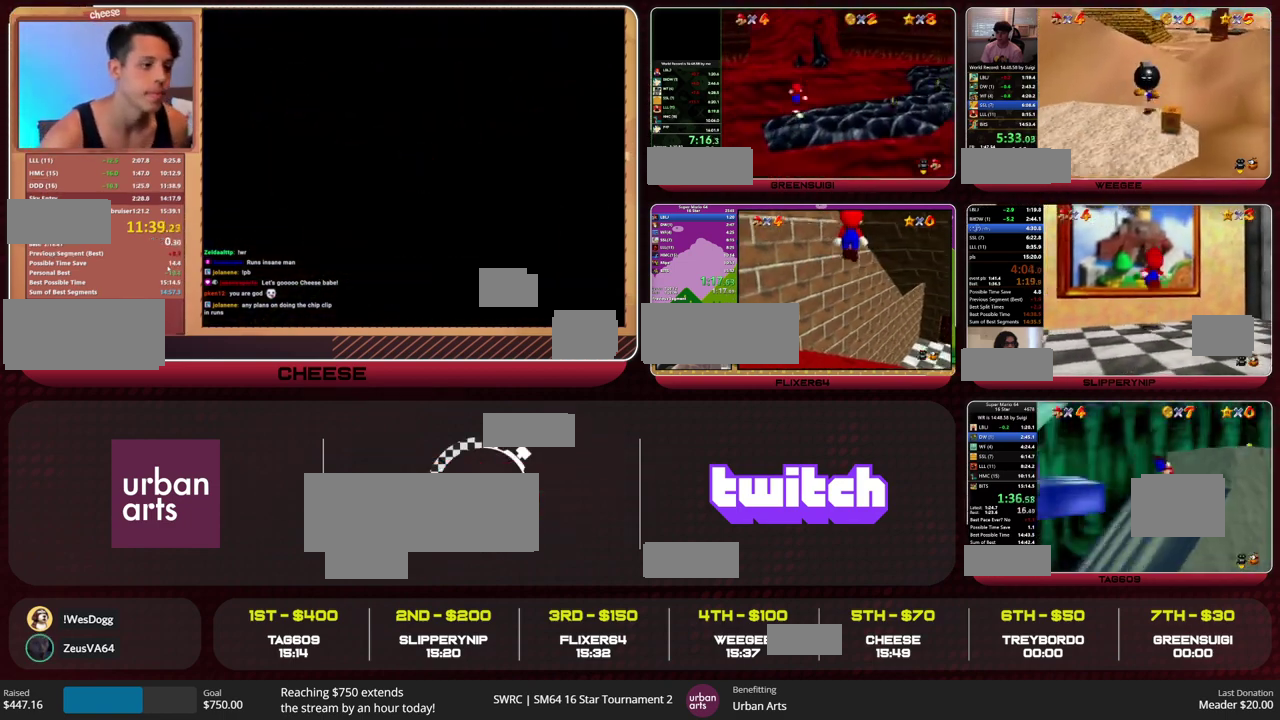
{"buttons": [], "left_stick": "left", "events": [[67, "left_stick", "right"], [233, "left_stick", "left"], [267, "A", "down"], [433, "A", "up"]]}
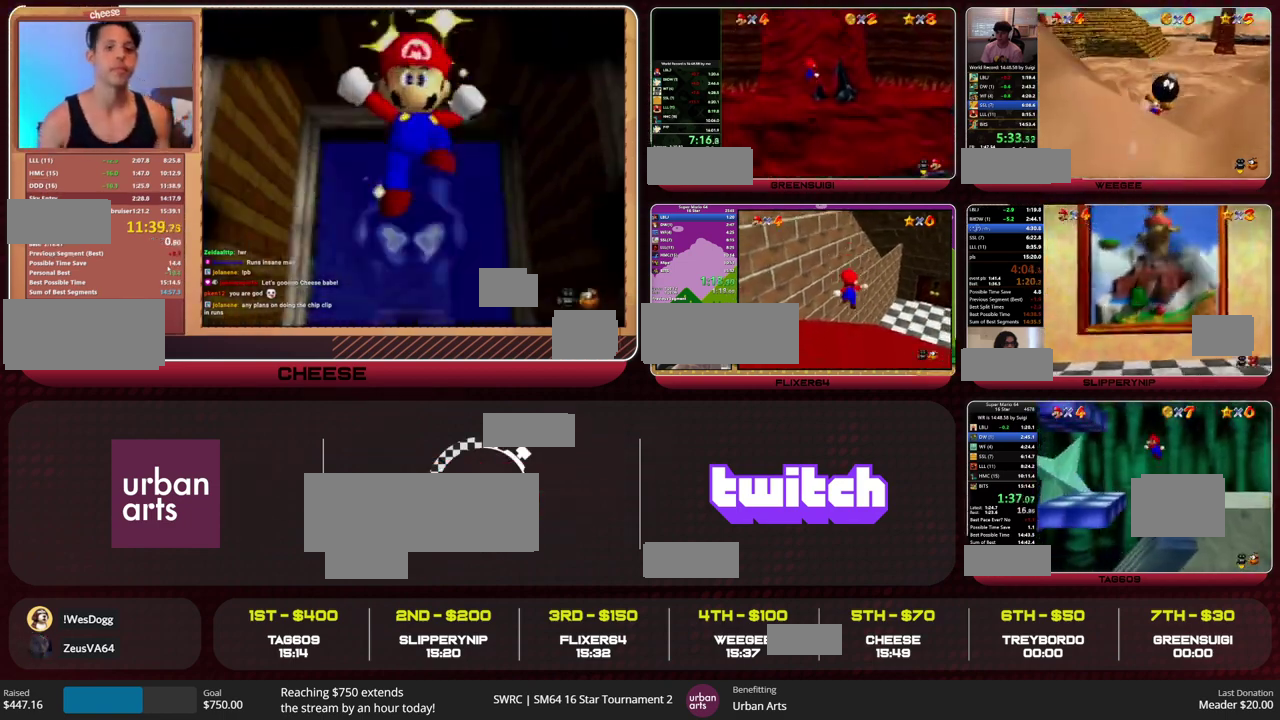
{"buttons": [], "left_stick": "left", "events": [[67, "B", "down"], [200, "B", "up"], [333, "B", "down"], [433, "B", "up"]]}
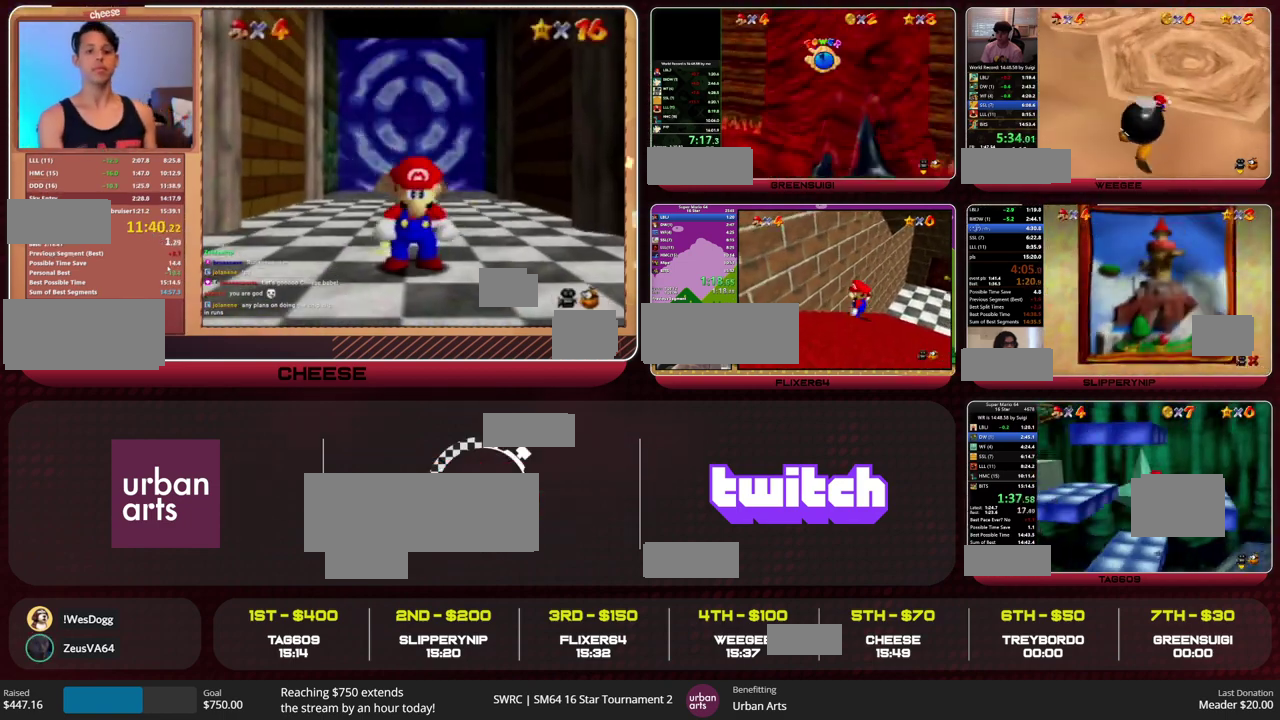
{"buttons": [], "left_stick": "left", "events": [[300, "A", "down"], [300, "B", "down"], [400, "A", "up"], [400, "B", "up"]]}
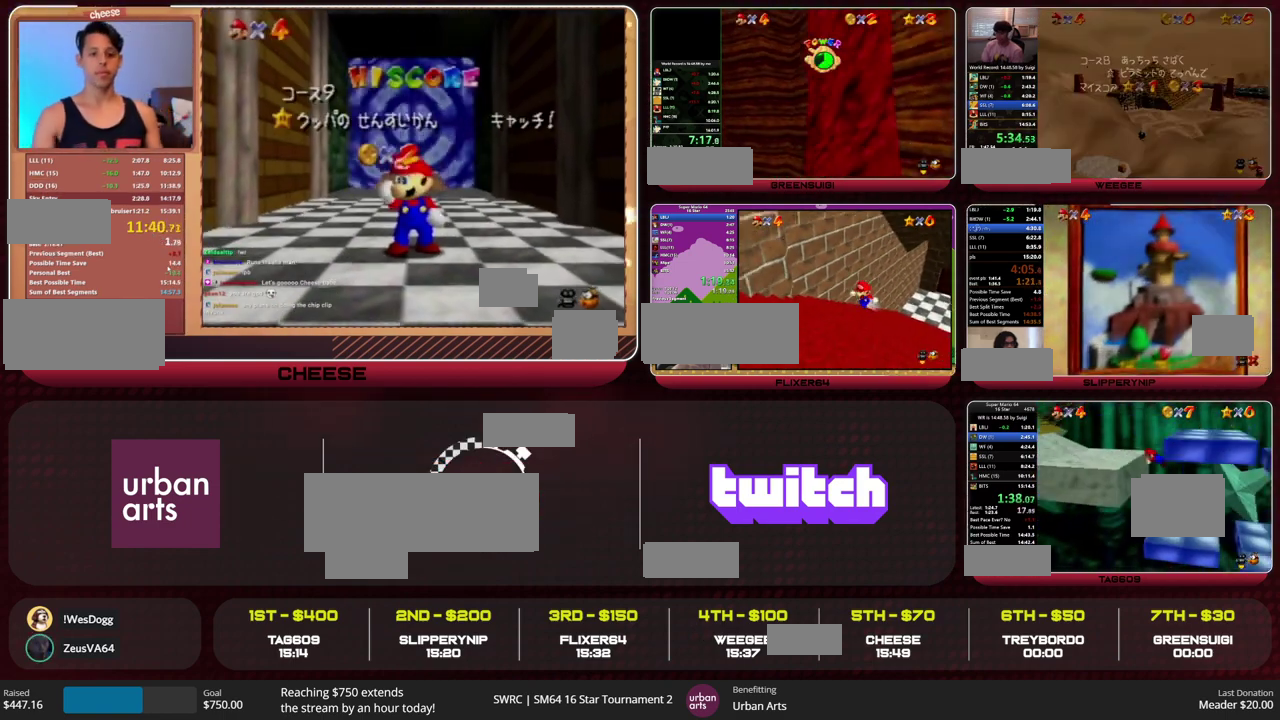
{"buttons": [], "left_stick": "up-left", "events": [[167, "left_stick", "up-left"]]}
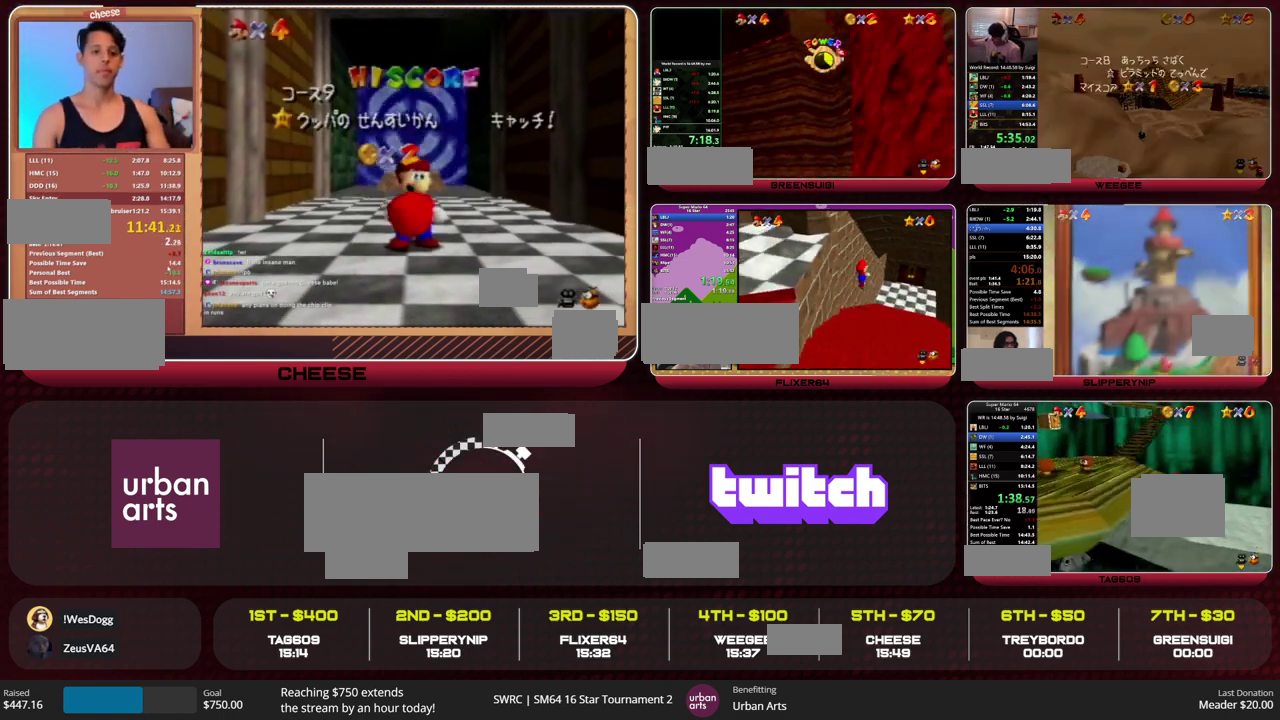
{"buttons": [], "left_stick": "up", "events": [[133, "B", "down"], [167, "A", "down"], [200, "B", "up"], [233, "A", "up"], [500, "left_stick", "up"]]}
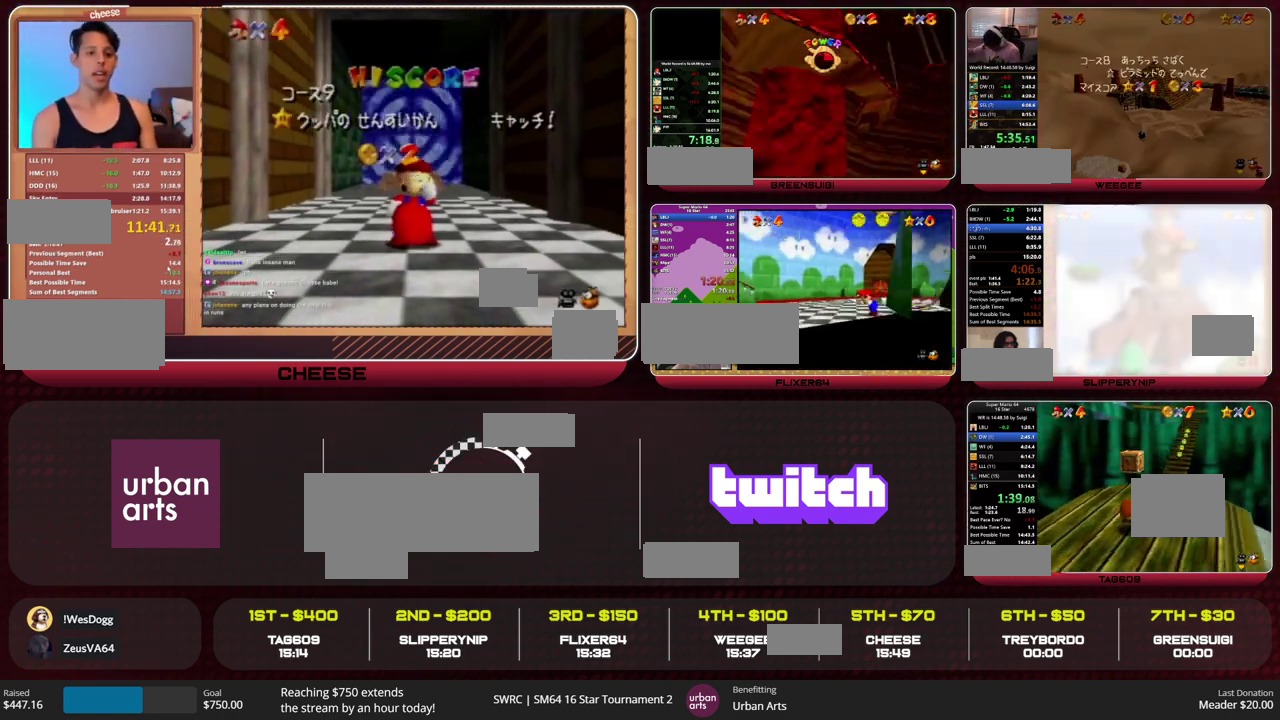
{"buttons": [], "left_stick": "up", "events": [[167, "Z", "down"], [200, "A", "down"], [300, "A", "up"], [400, "Z", "up"]]}
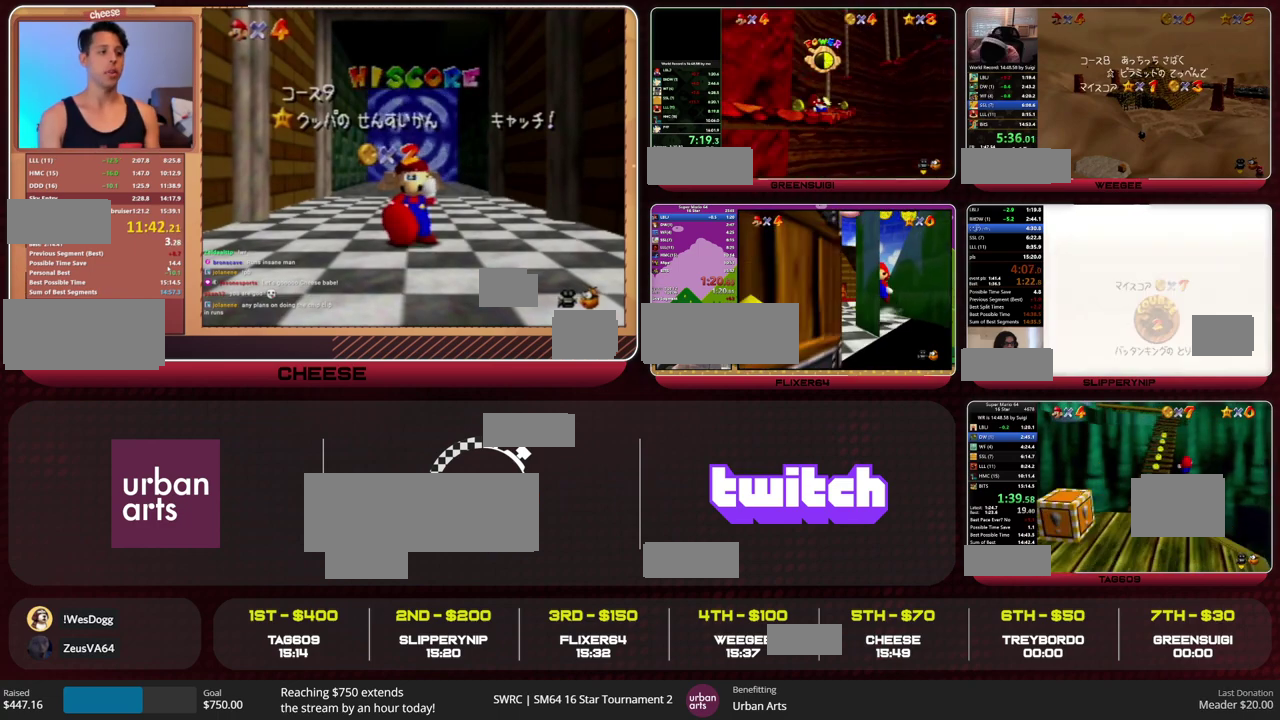
{"buttons": [], "left_stick": "up", "events": [[67, "left_stick", "up-left"], [333, "C_RIGHT", "down"], [433, "C_RIGHT", "up"], [467, "left_stick", "up"]]}
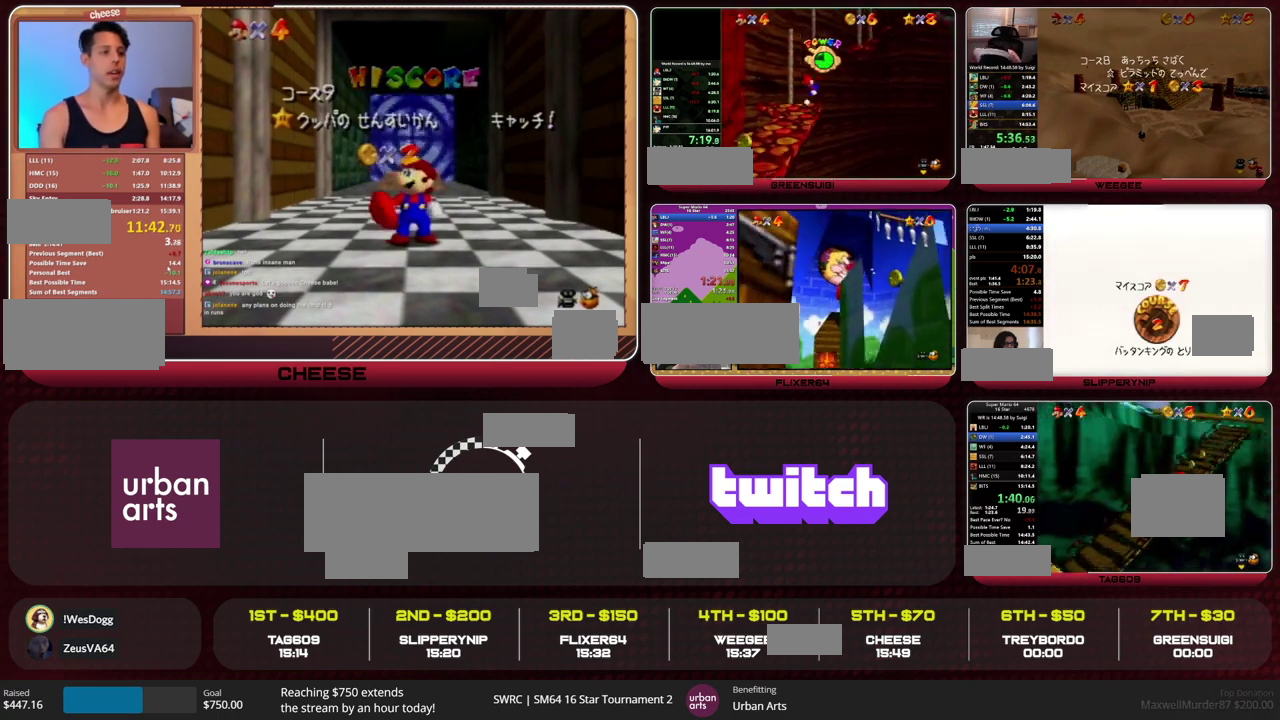
{"buttons": ["Z"], "left_stick": "up", "events": [[333, "Z", "down"], [367, "A", "down"], [467, "A", "up"]]}
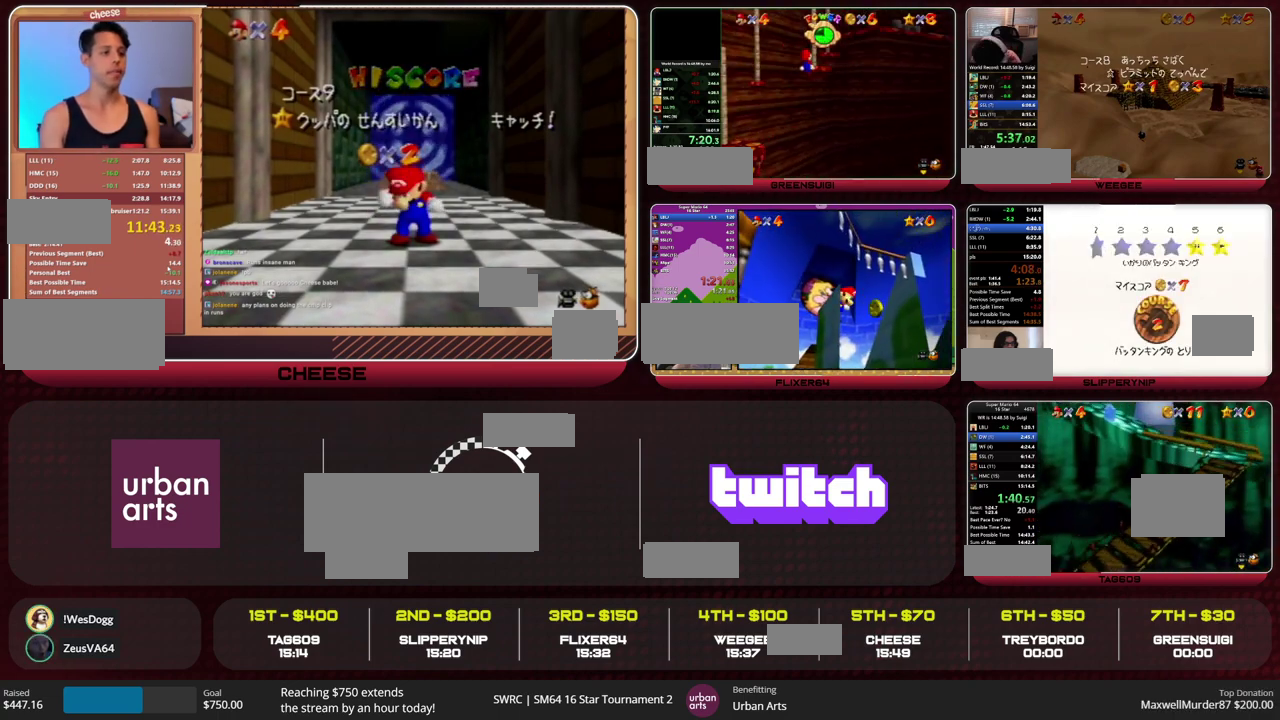
{"buttons": ["C_RIGHT"], "left_stick": "up", "events": [[33, "Z", "up"], [400, "C_RIGHT", "down"]]}
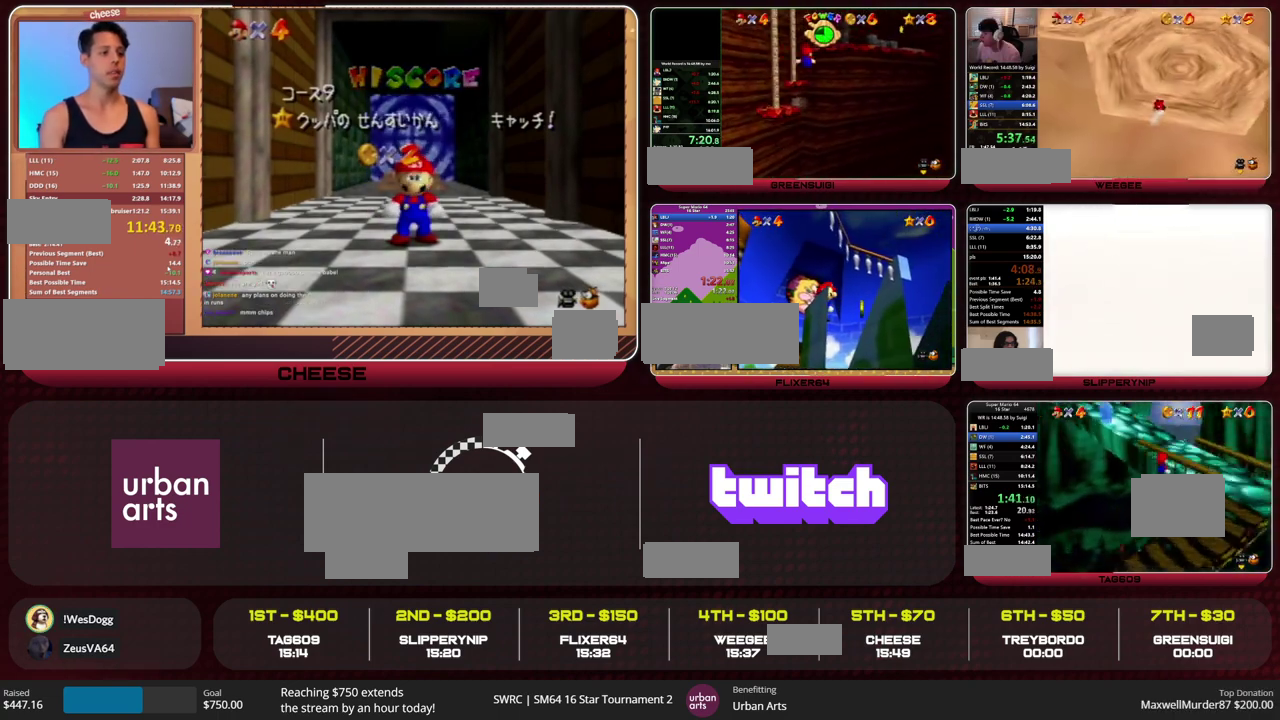
{"buttons": ["A", "B"], "left_stick": "up", "events": [[33, "C_RIGHT", "up"], [433, "A", "down"], [433, "B", "down"]]}
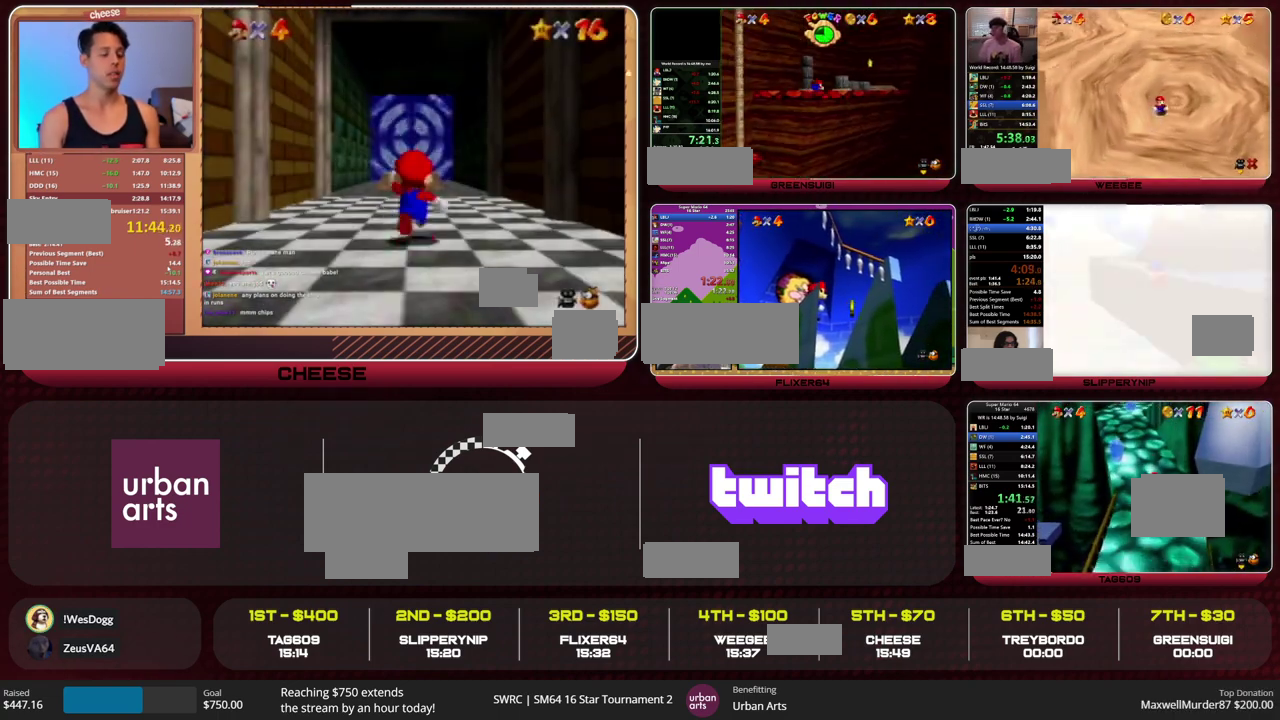
{"buttons": [], "left_stick": "up", "events": [[33, "A", "up"], [33, "B", "up"]]}
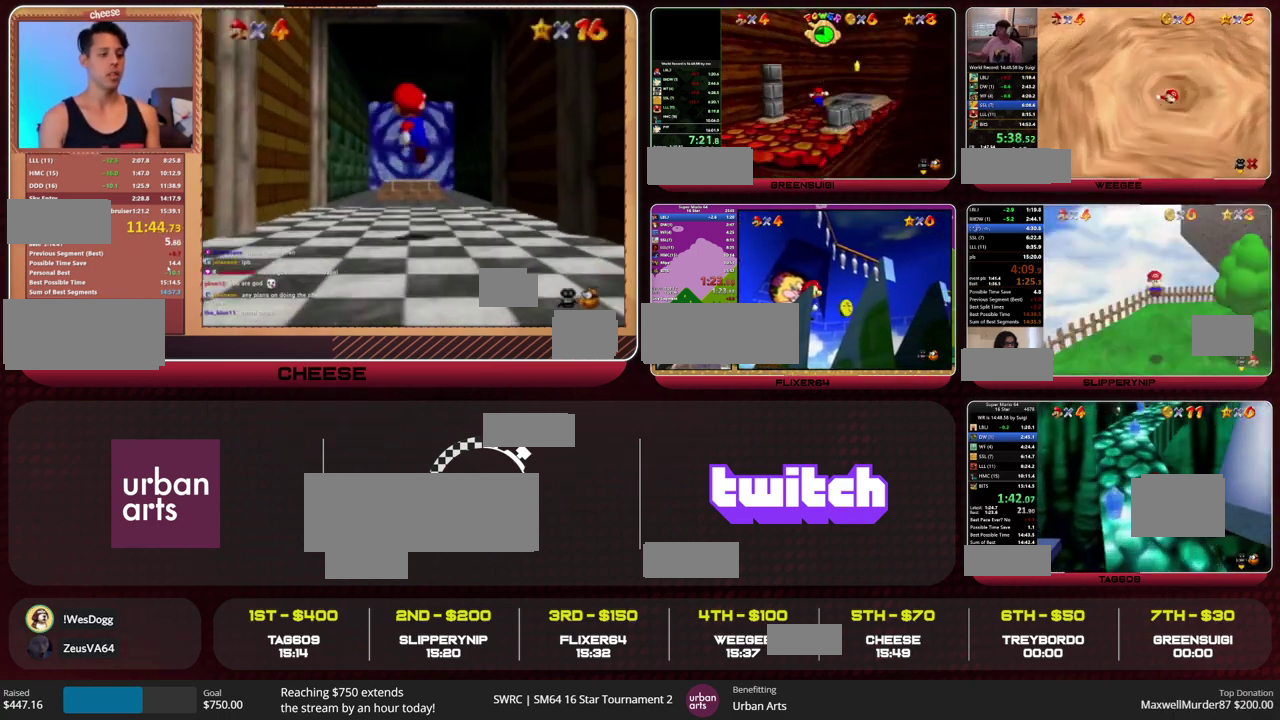
{"buttons": ["A"], "left_stick": "up", "events": [[67, "B", "down"], [100, "A", "down"], [167, "A", "up"], [167, "B", "up"], [367, "A", "down"], [367, "B", "down"], [500, "B", "up"]]}
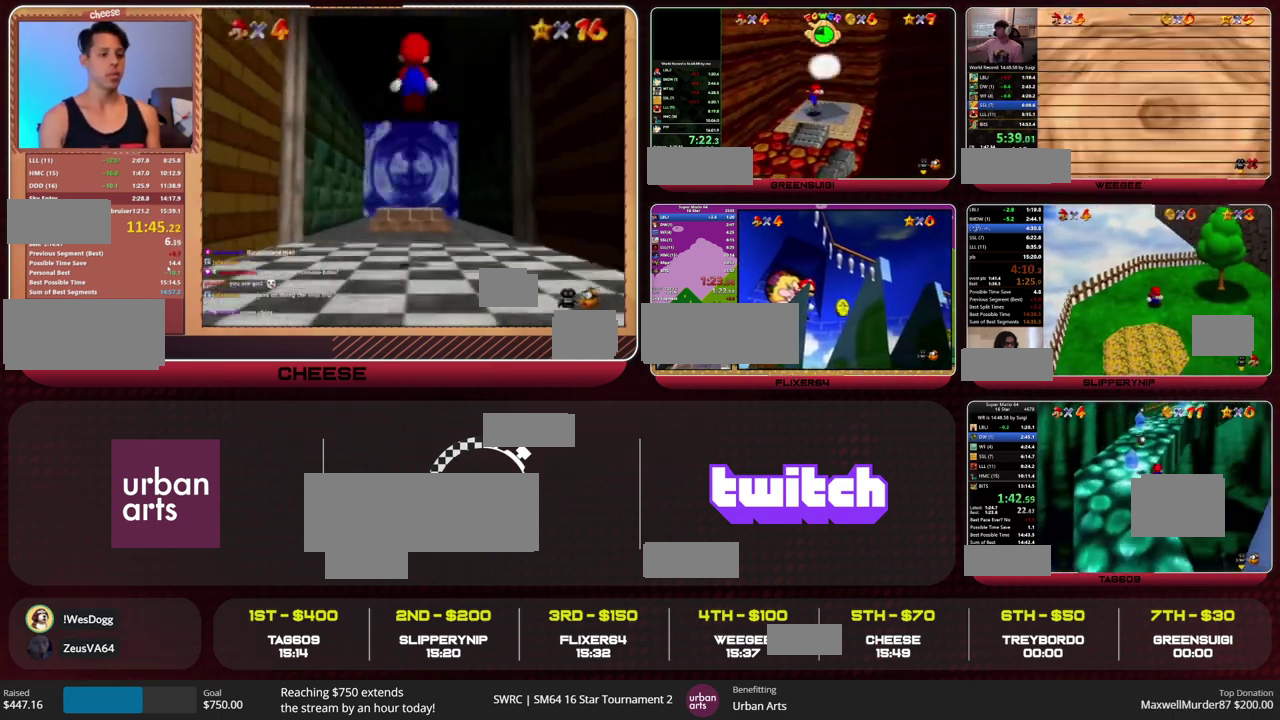
{"buttons": [], "left_stick": "up-left", "events": [[33, "A", "up"], [333, "left_stick", "up-left"]]}